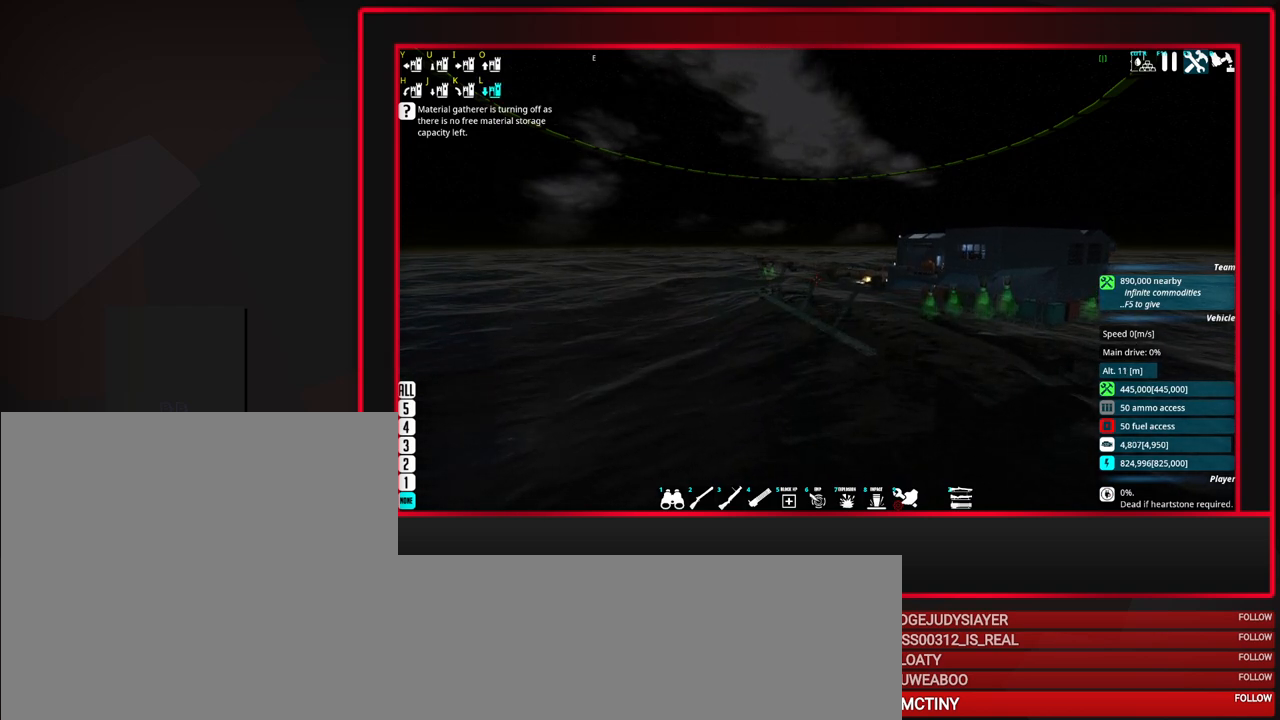
Gameplay with keyboard and mouse; each line is a JSON object with the keys and mouse buttons held at the frame after it. "events" lists presses ("down") and releases ("up") of "a", "alt", "caps_lock", "ctrl", "d", "escape", "f1", "f10", "f11", "f12", "f2", "f3", "f4", "f5", "f6", "f7", "f8", "f9", "s", "shift", "space", "tab", "w", "mouse_left", "mouse_middle", "mouse_right", "mouse_mb4", "mouse_mb5", "mouse_wheel_up" and "mouse_wheel_down" between this image and that frame as [ms after this image, input, new state], when the widget could be followed in between. "mouse_left", "mouse_middle", "mouse_right", "mouse_mb4", "mouse_mb5", "mouse_wheel_up", "mouse_wheel_down" = the "left", "middle", "right", "mb4", "mb5", "wheel_up", "wheel_down" buttons of the "mouse" list. No other keys are recorded. Mouse movement is not recorded.
{"keys": [], "mouse": [], "events": []}
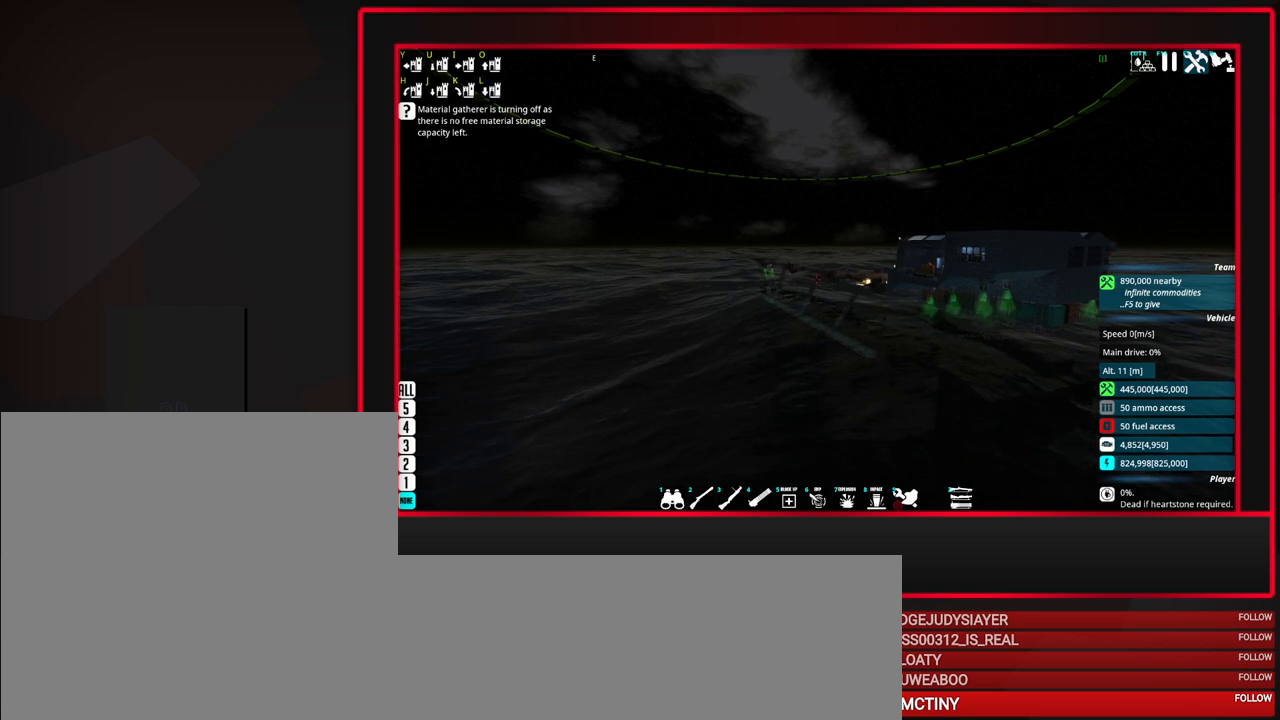
{"keys": [], "mouse": [], "events": []}
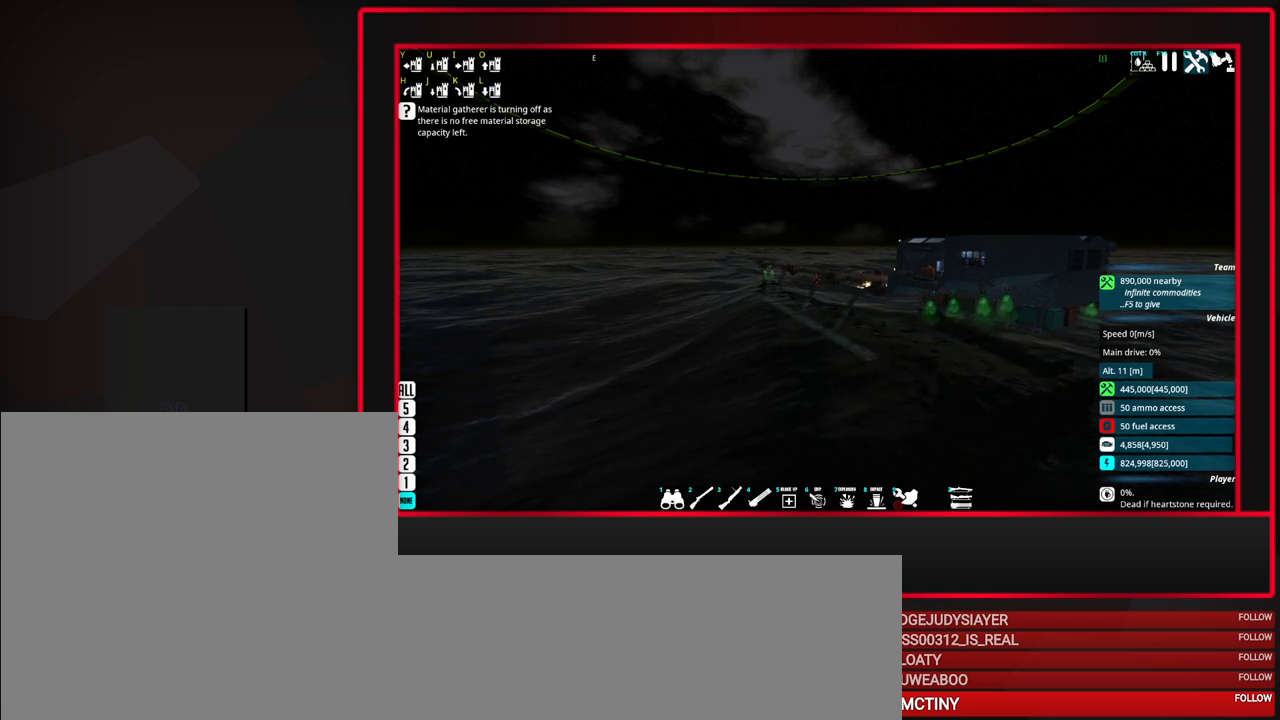
{"keys": [], "mouse": [], "events": []}
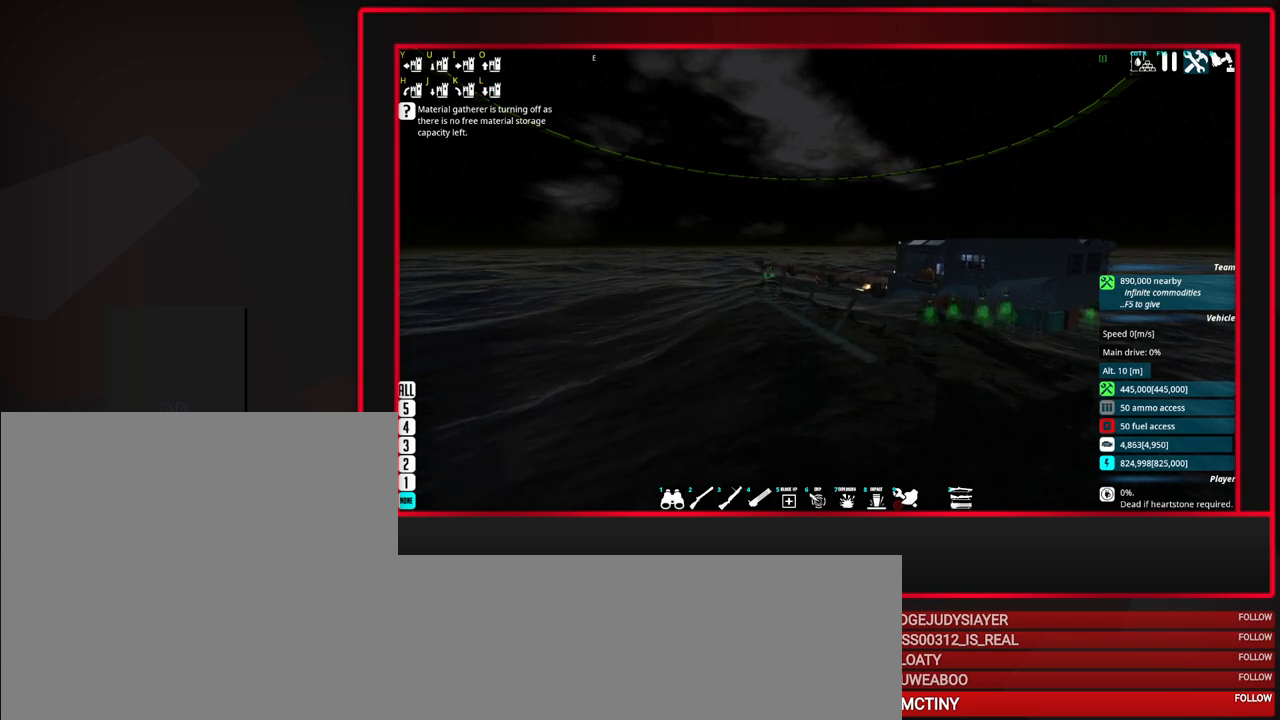
{"keys": [], "mouse": [], "events": []}
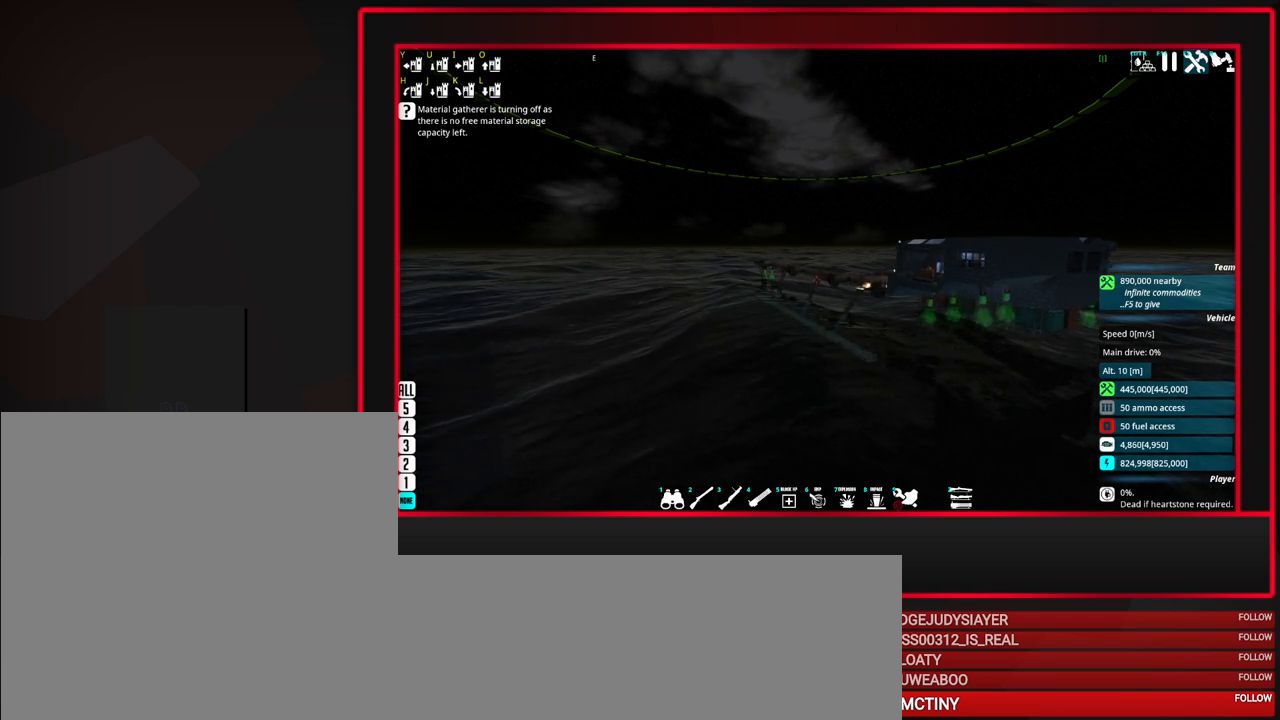
{"keys": [], "mouse": [], "events": []}
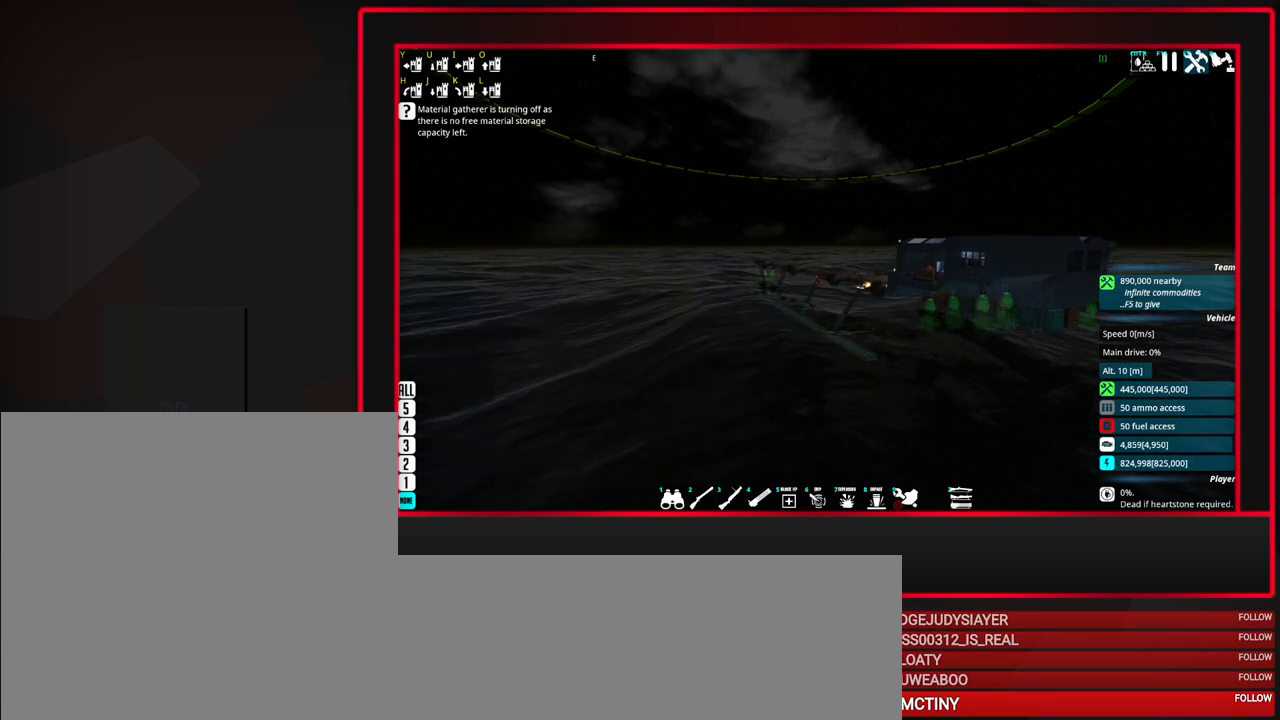
{"keys": [], "mouse": [], "events": []}
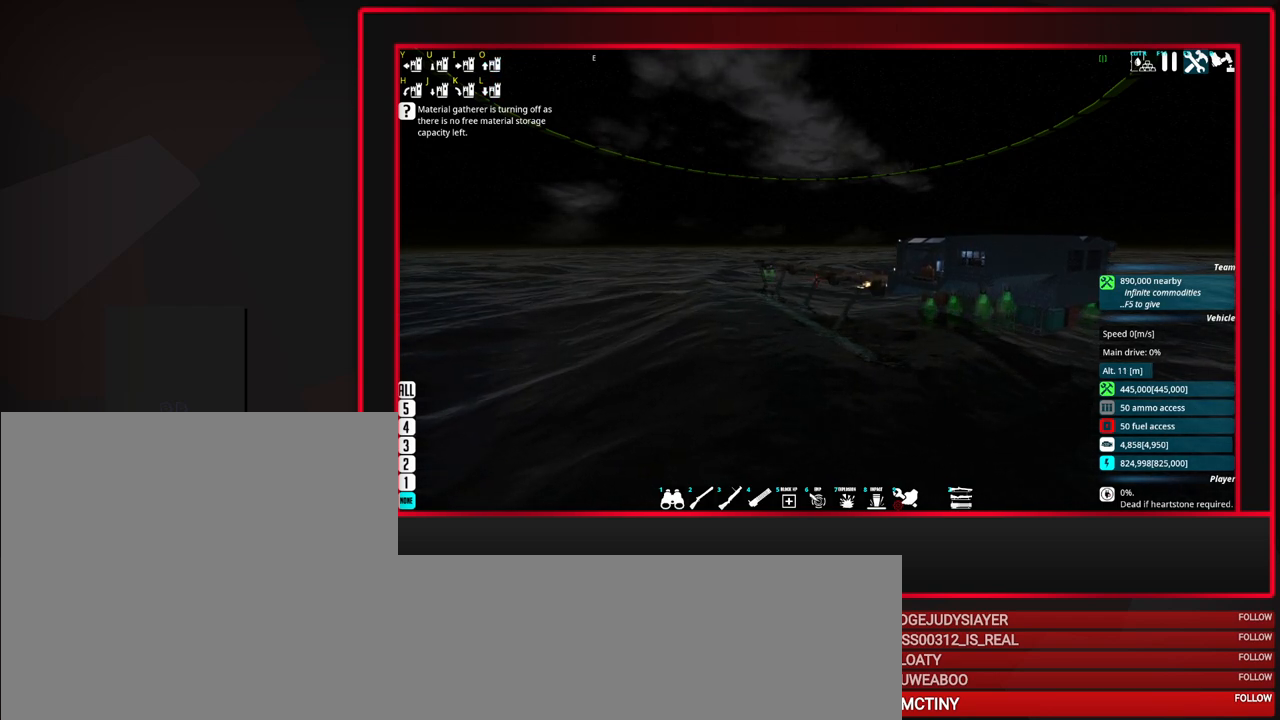
{"keys": [], "mouse": [], "events": []}
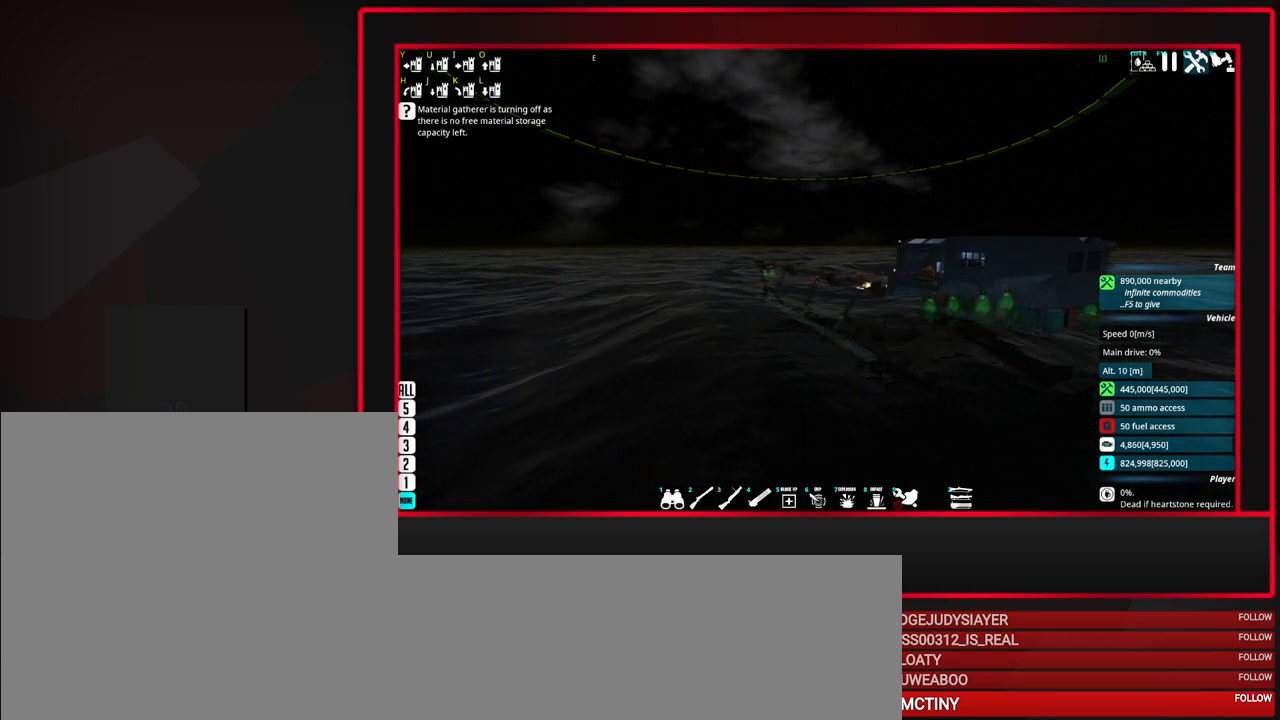
{"keys": [], "mouse": [], "events": []}
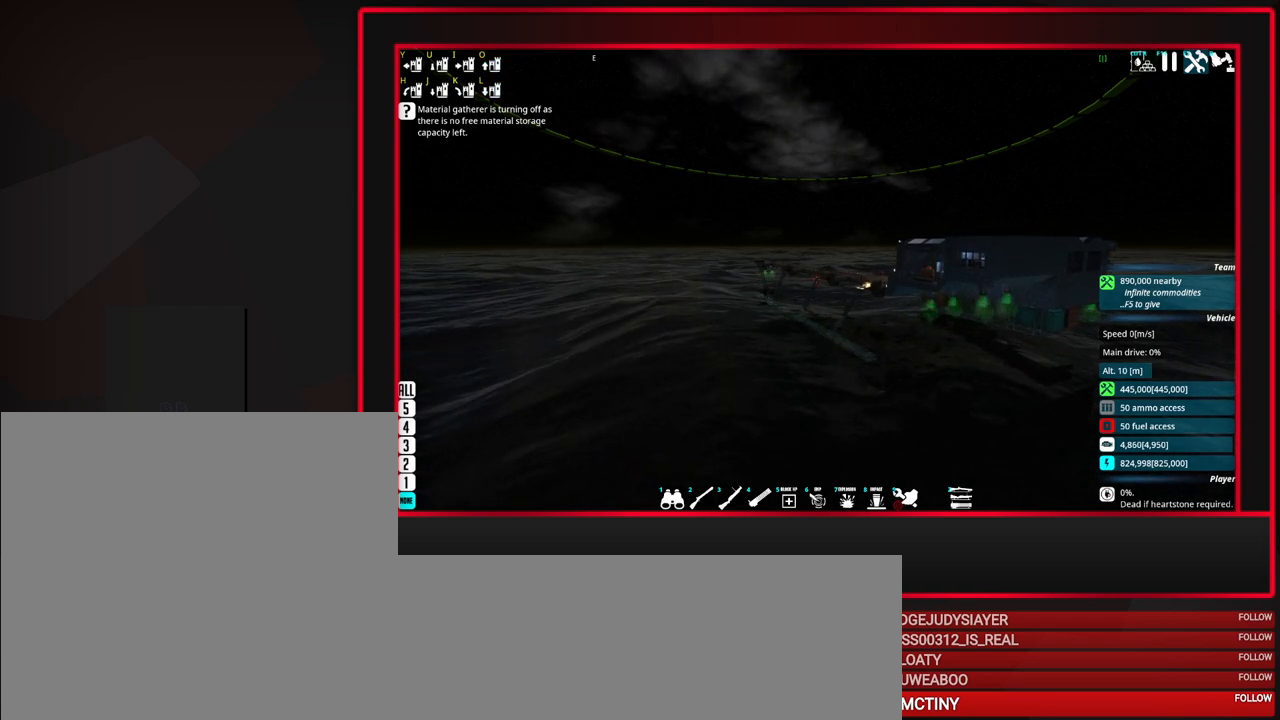
{"keys": ["d"], "mouse": [], "events": [[250, "d", "down"]]}
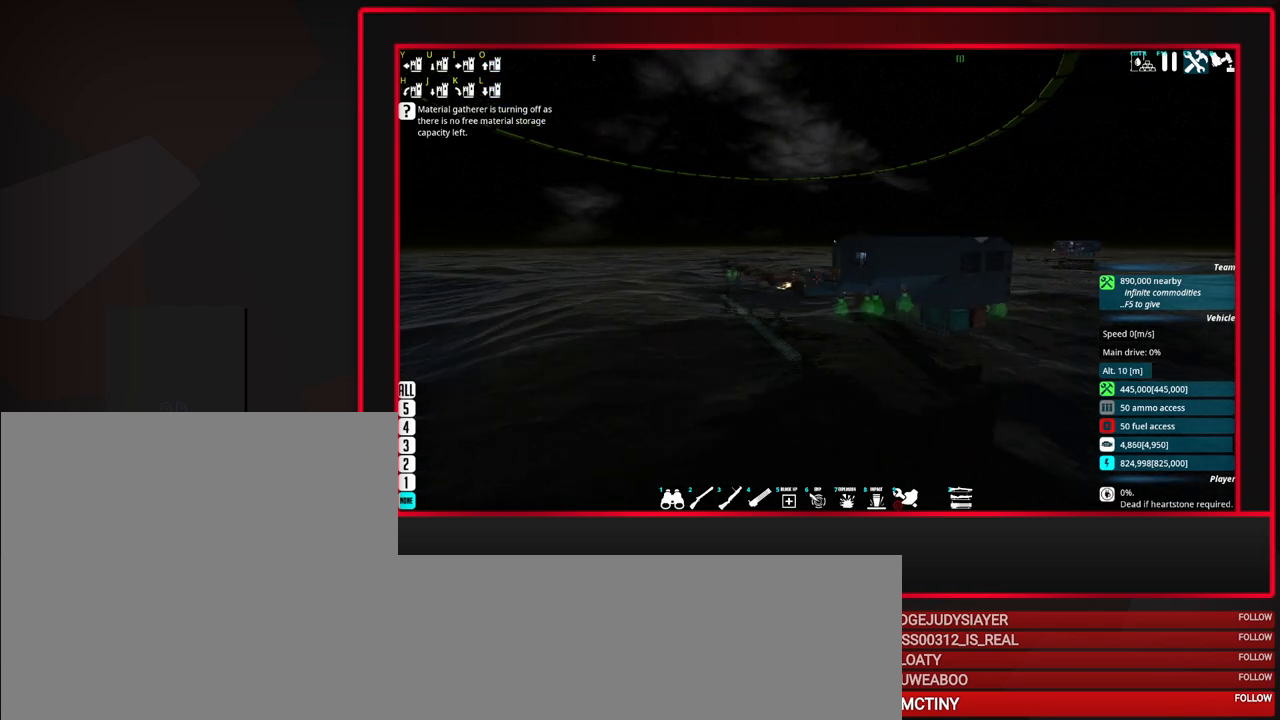
{"keys": [], "mouse": [], "events": [[217, "d", "up"]]}
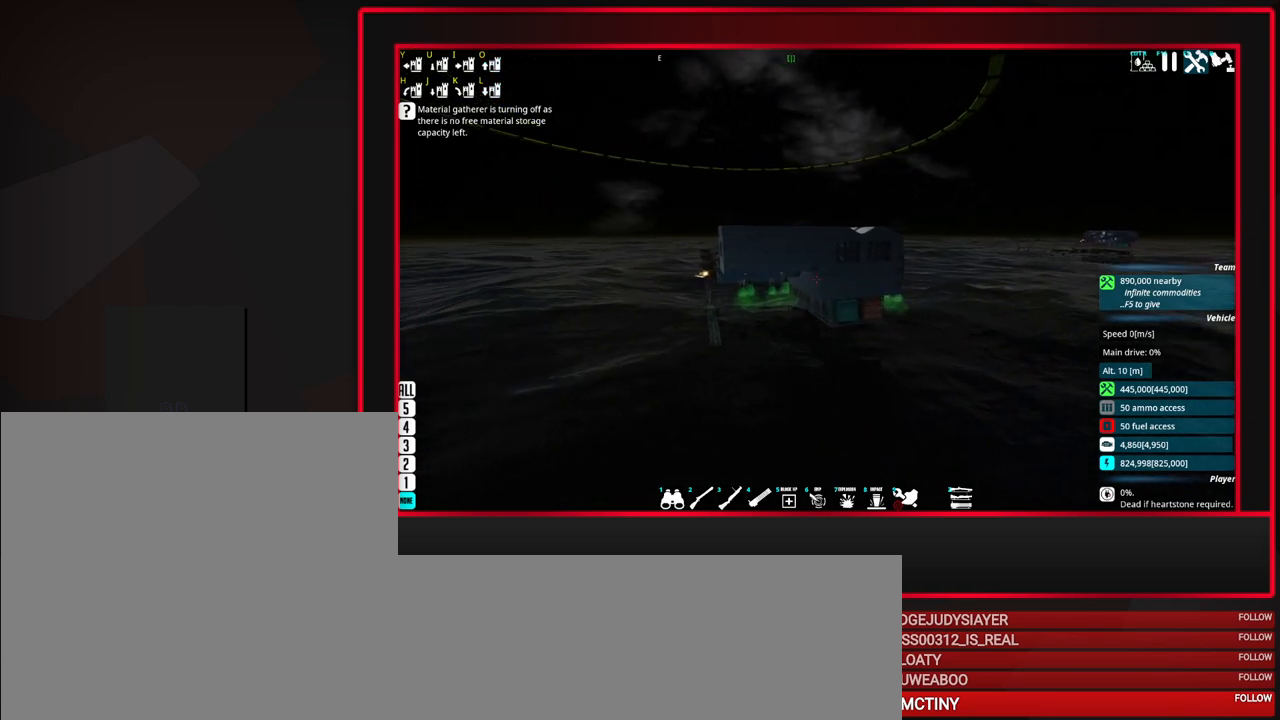
{"keys": ["a", "w"], "mouse": [], "events": [[183, "a", "down"], [183, "w", "down"]]}
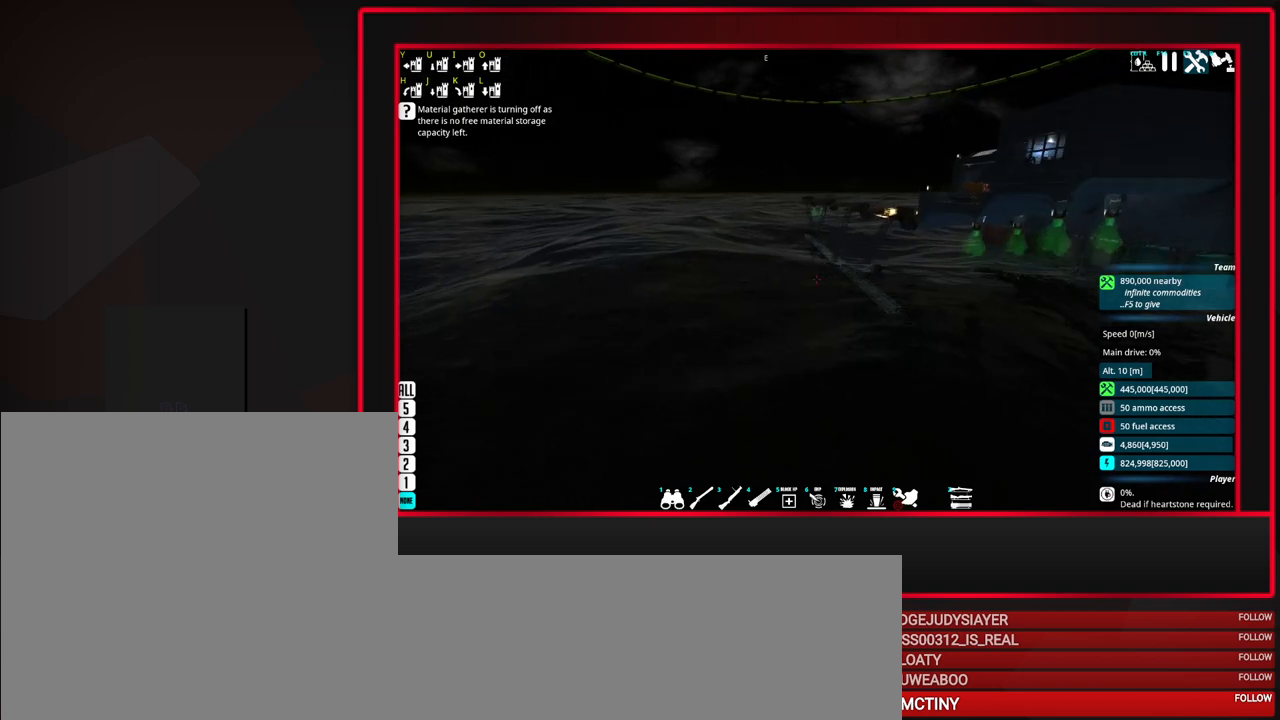
{"keys": [], "mouse": [], "events": [[100, "a", "up"], [150, "w", "up"]]}
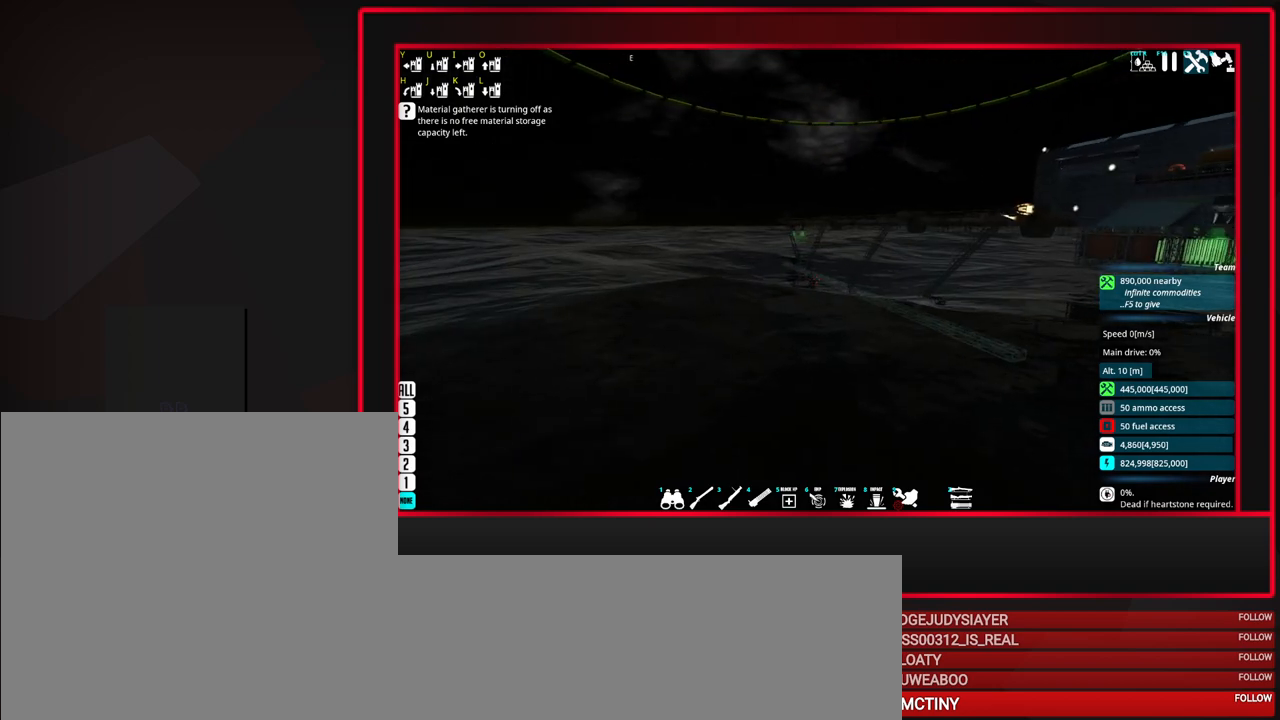
{"keys": ["space"], "mouse": [], "events": [[450, "space", "down"]]}
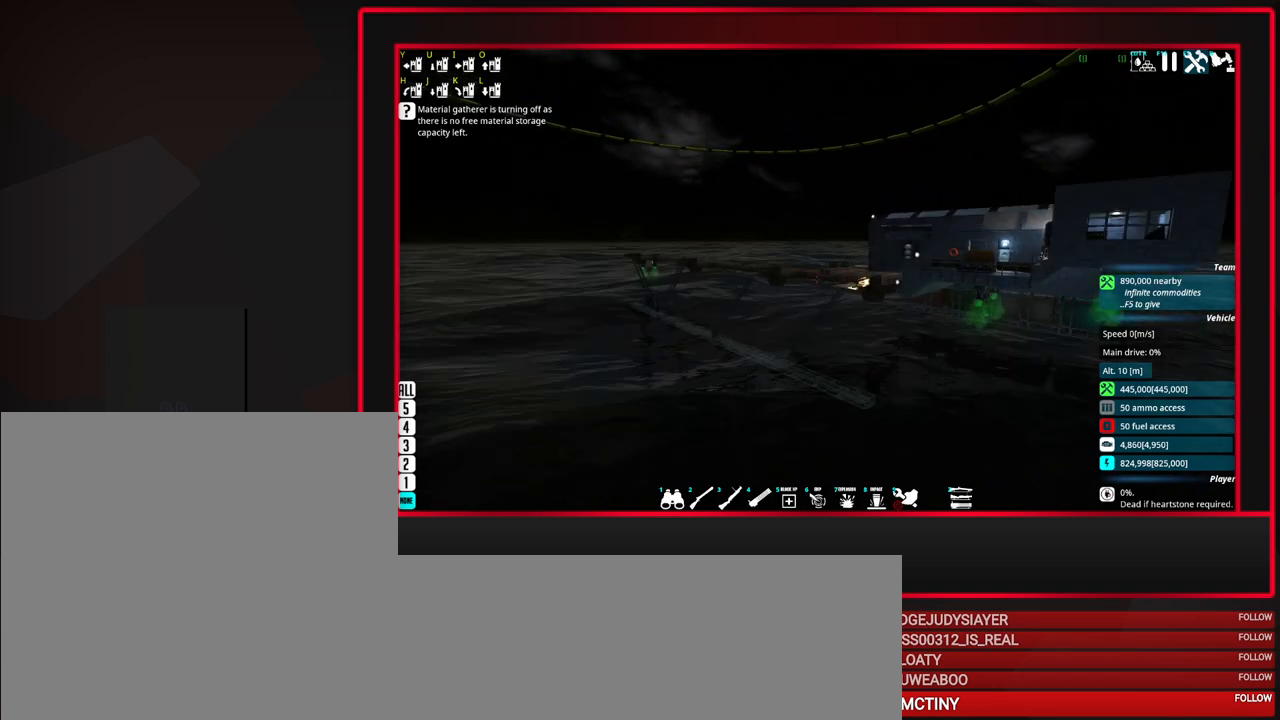
{"keys": ["w"], "mouse": [], "events": [[83, "space", "up"], [233, "w", "down"]]}
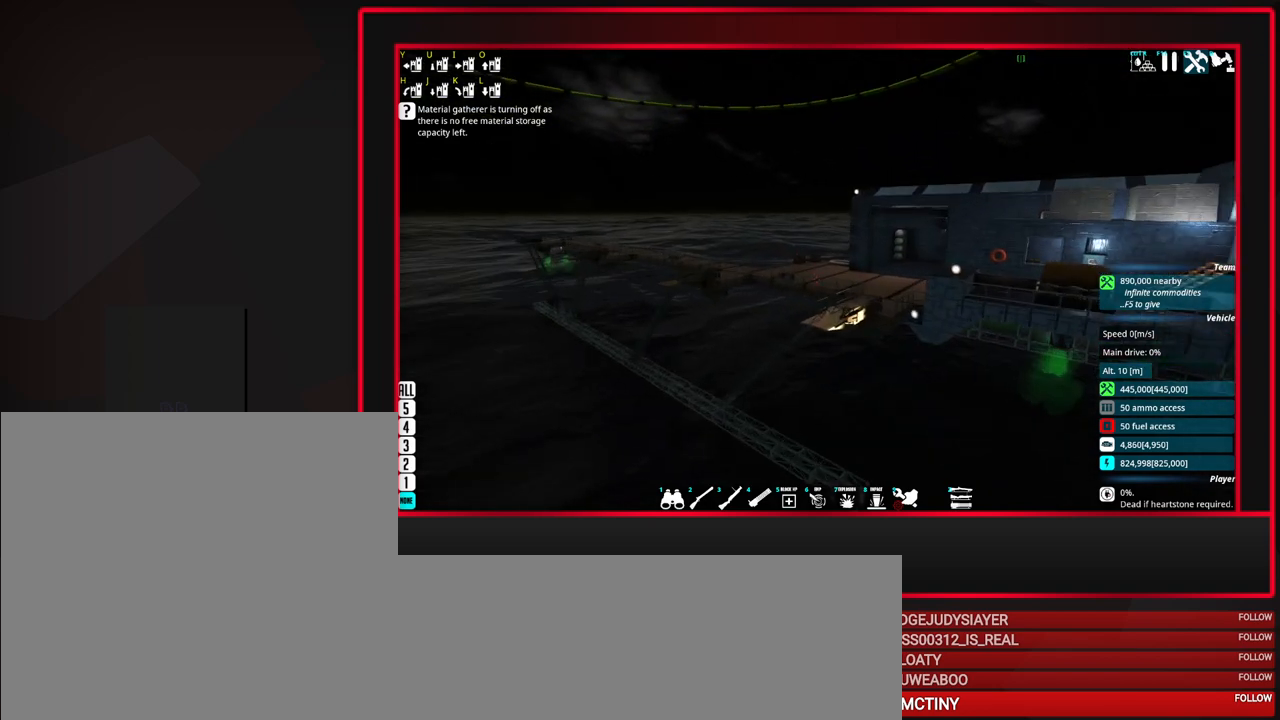
{"keys": [], "mouse": [], "events": [[50, "w", "up"]]}
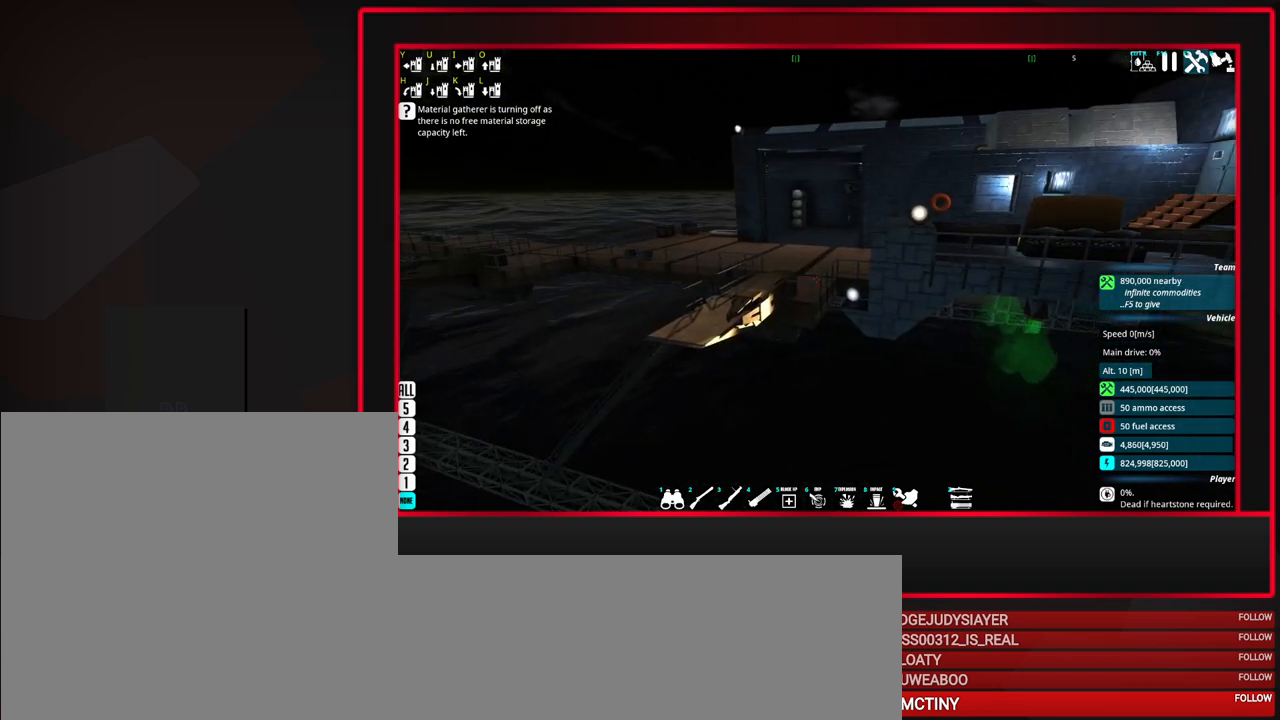
{"keys": [], "mouse": [], "events": []}
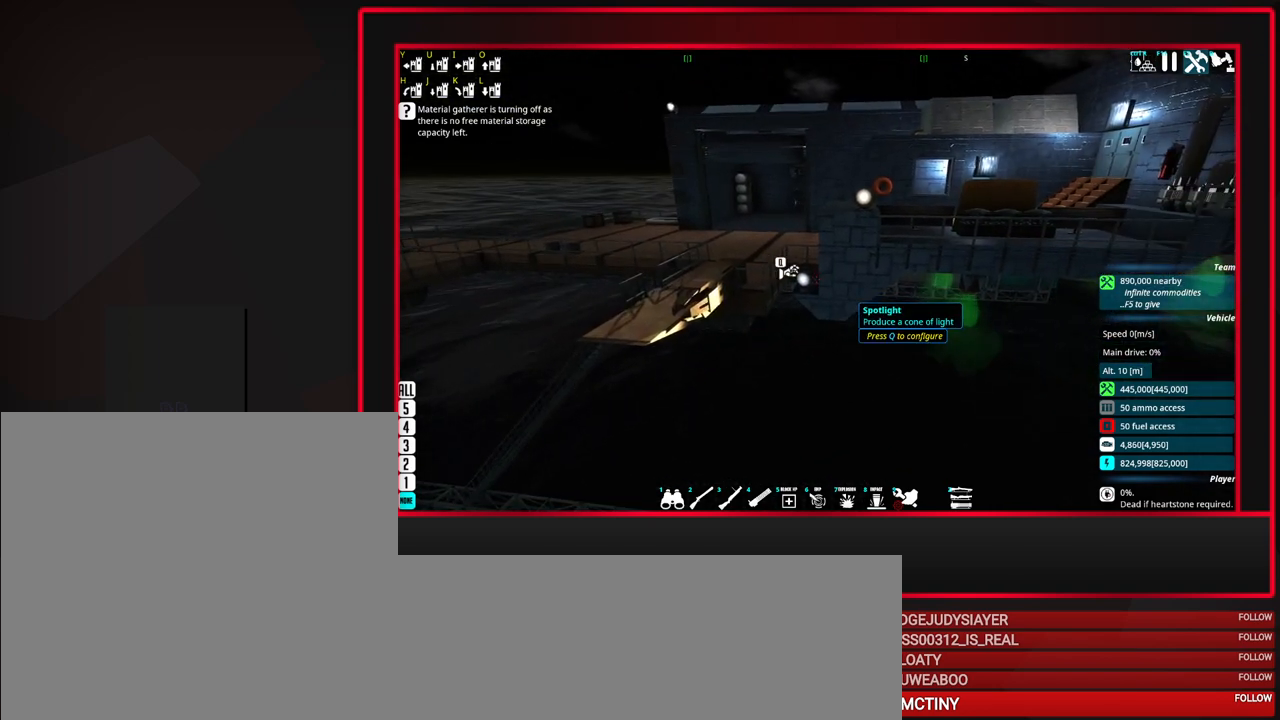
{"keys": [], "mouse": [], "events": []}
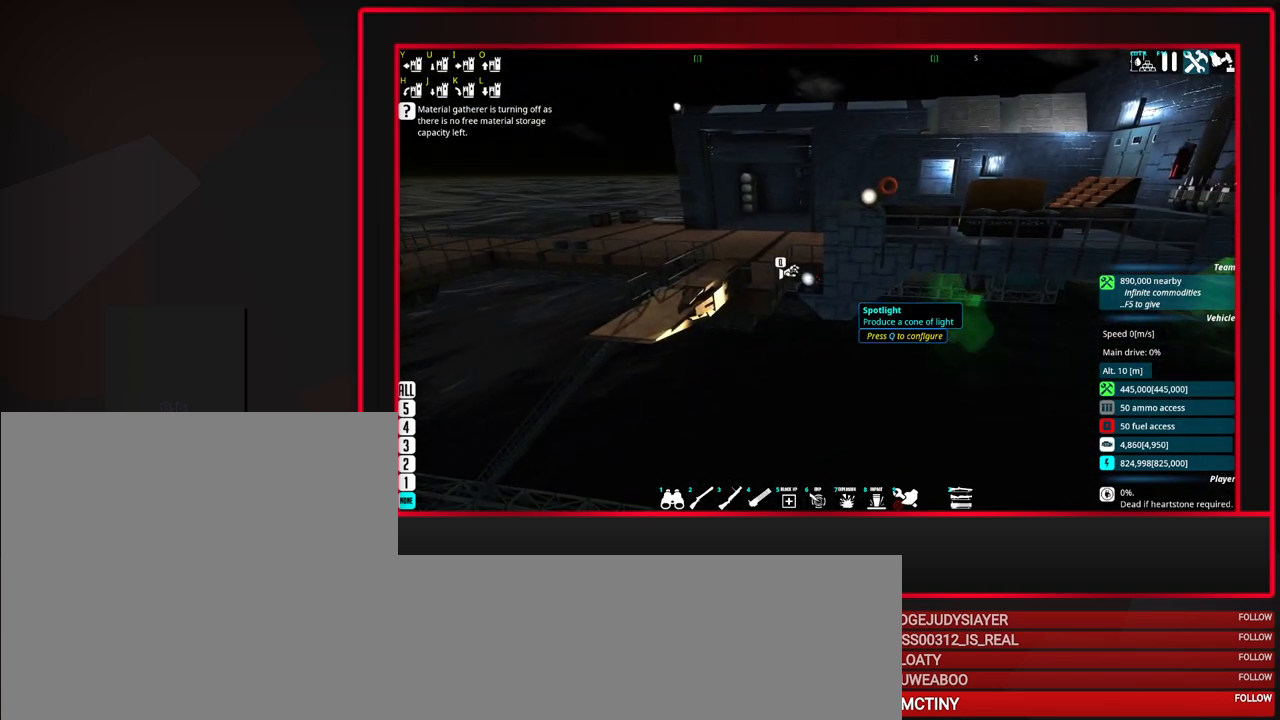
{"keys": [], "mouse": [], "events": []}
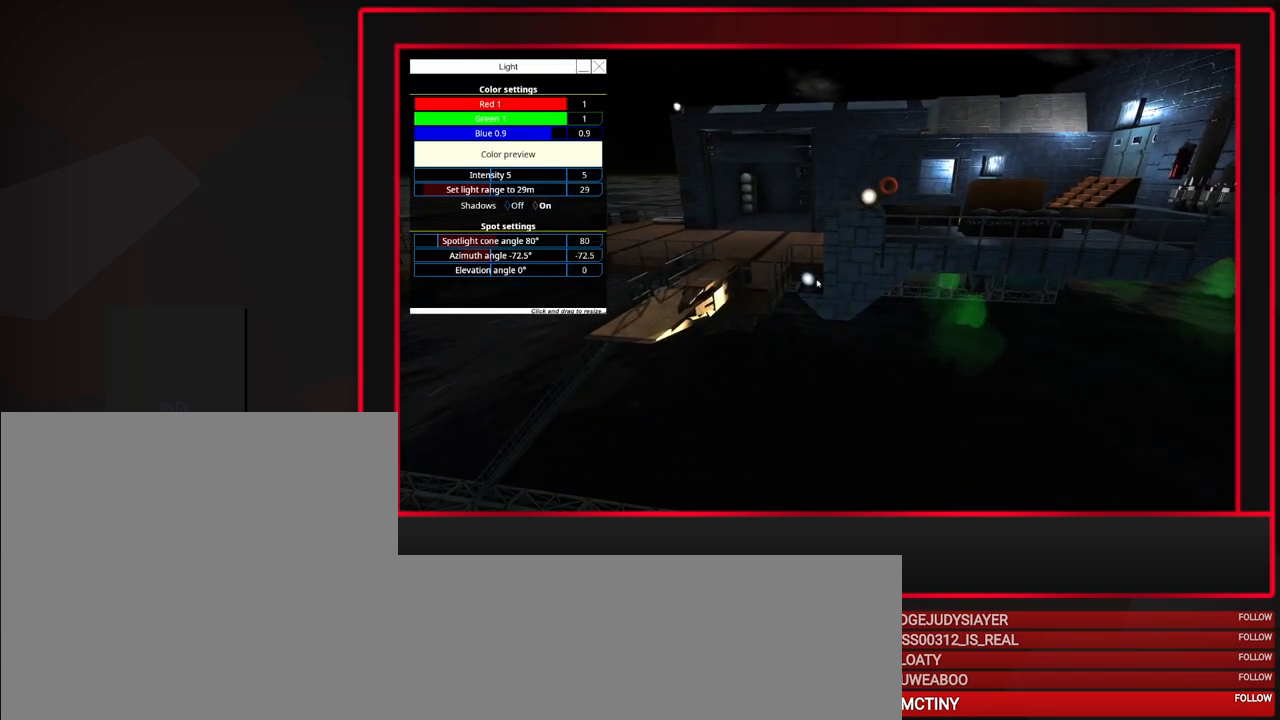
{"keys": [], "mouse": [], "events": []}
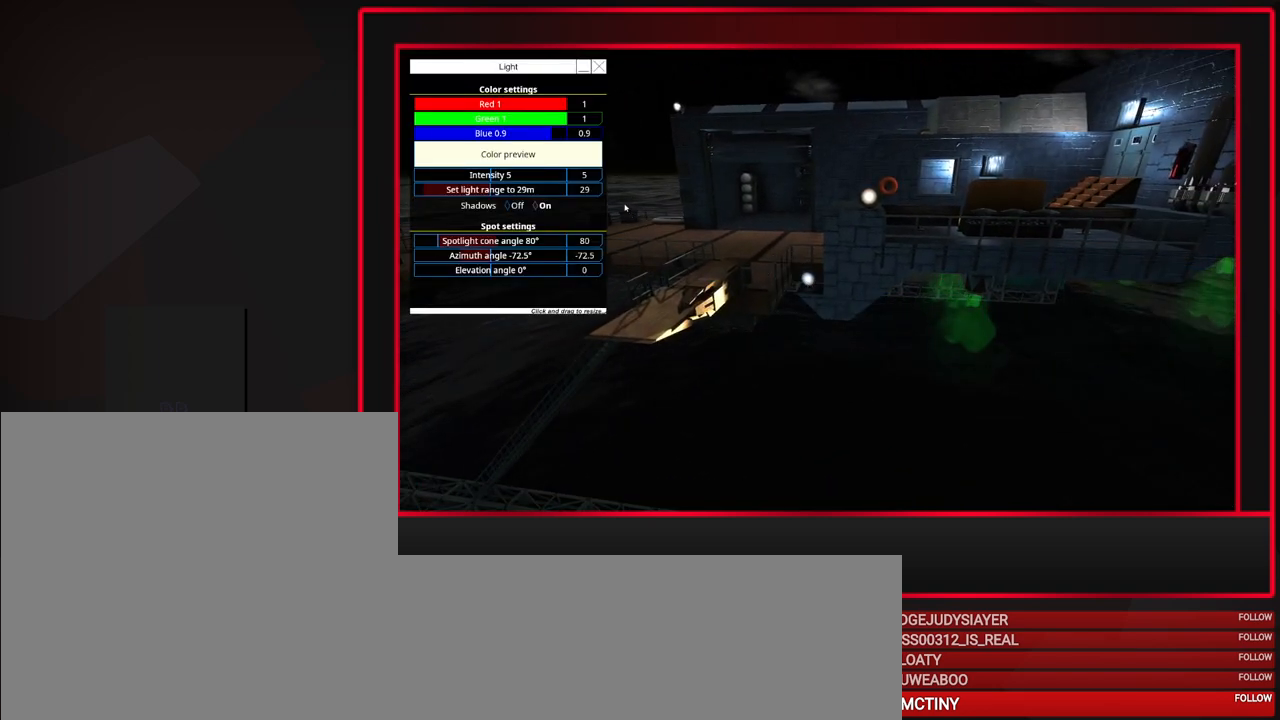
{"keys": [], "mouse": [], "events": []}
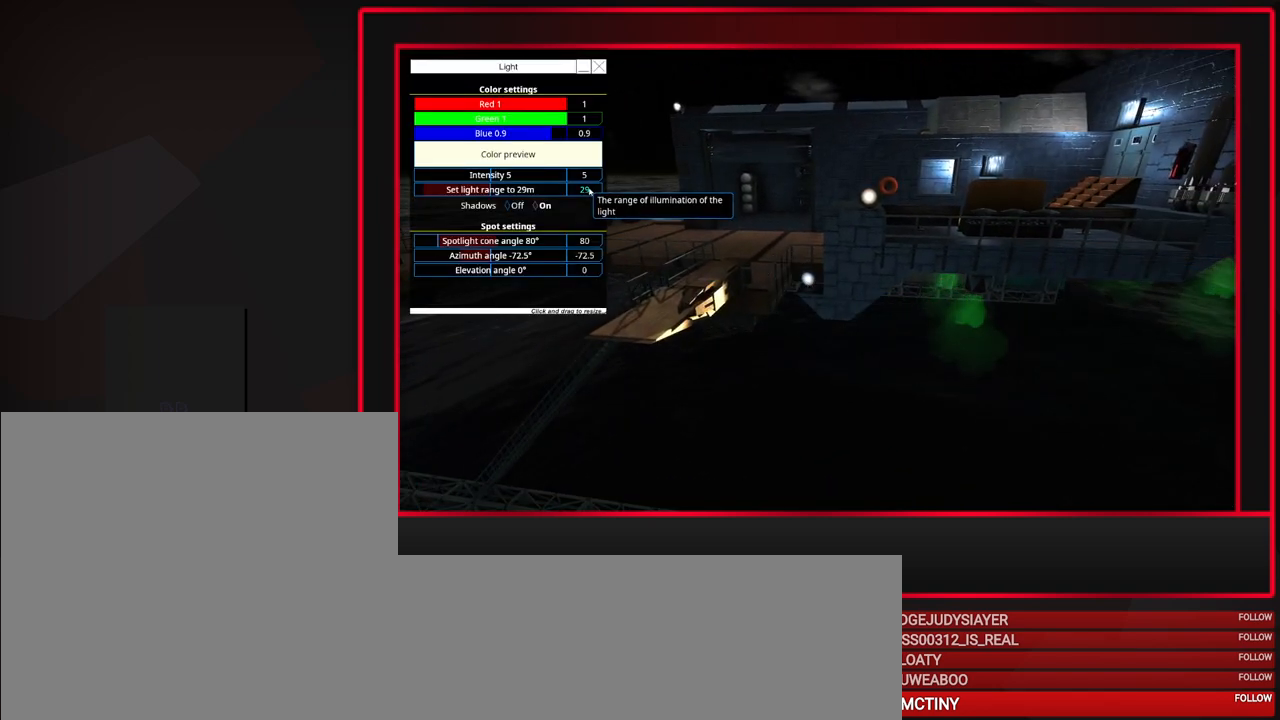
{"keys": [], "mouse": ["left"], "events": [[383, "mouse_left", "down"]]}
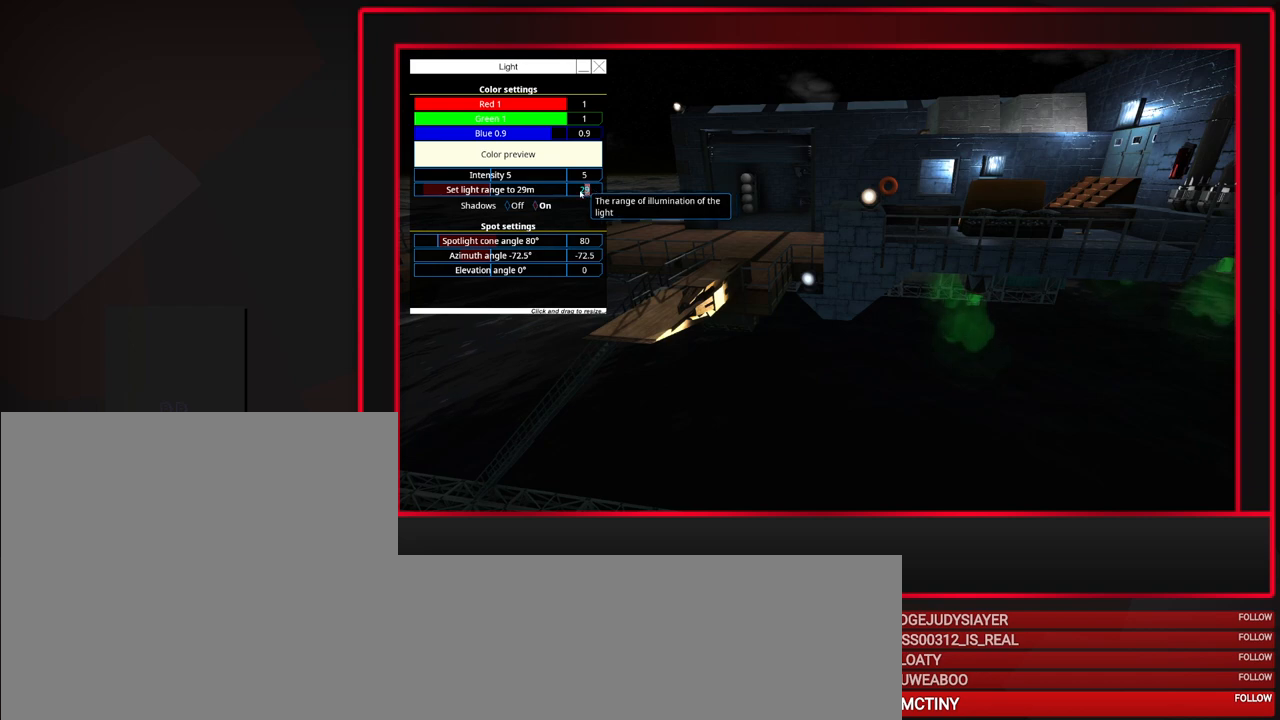
{"keys": [], "mouse": [], "events": [[167, "mouse_left", "up"]]}
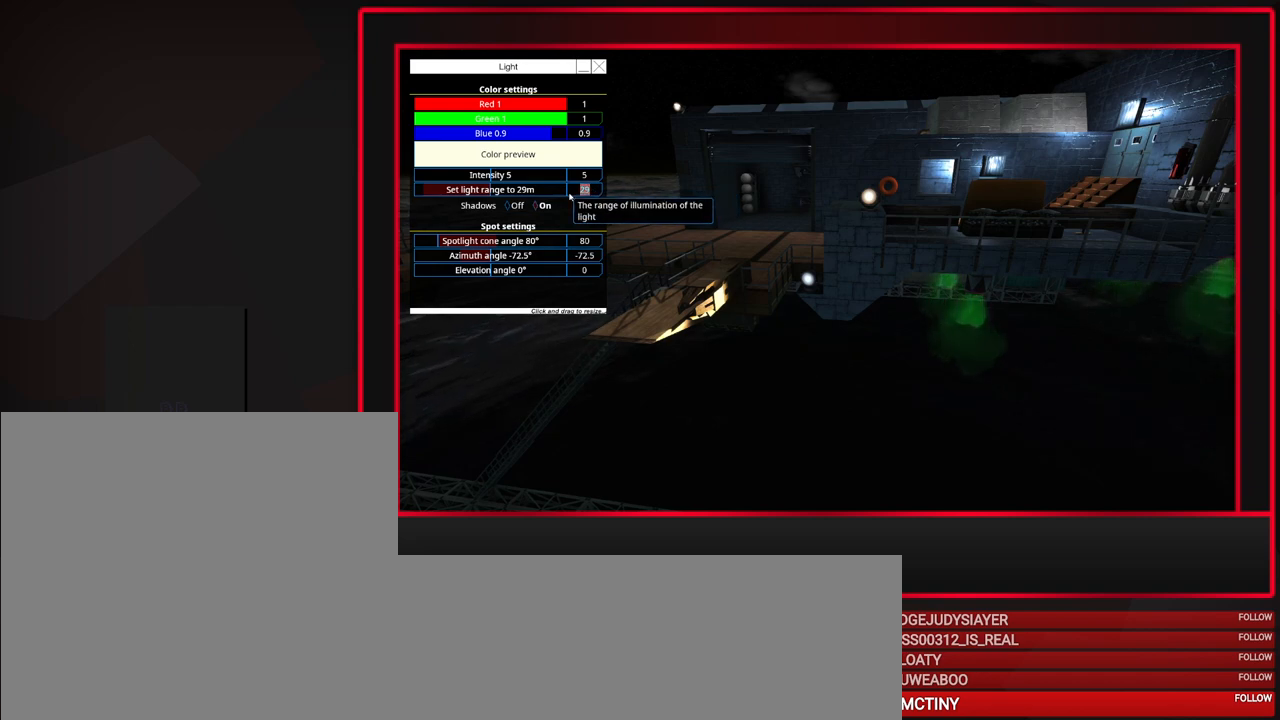
{"keys": [], "mouse": [], "events": []}
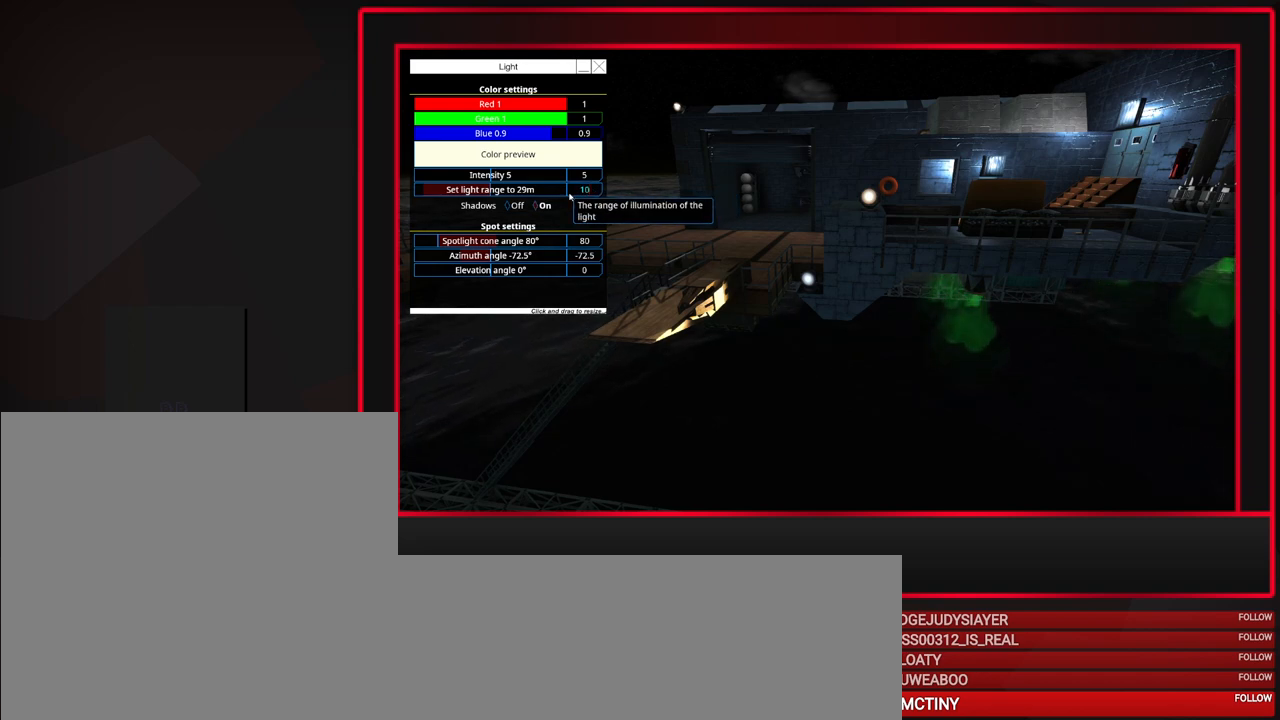
{"keys": [], "mouse": [], "events": []}
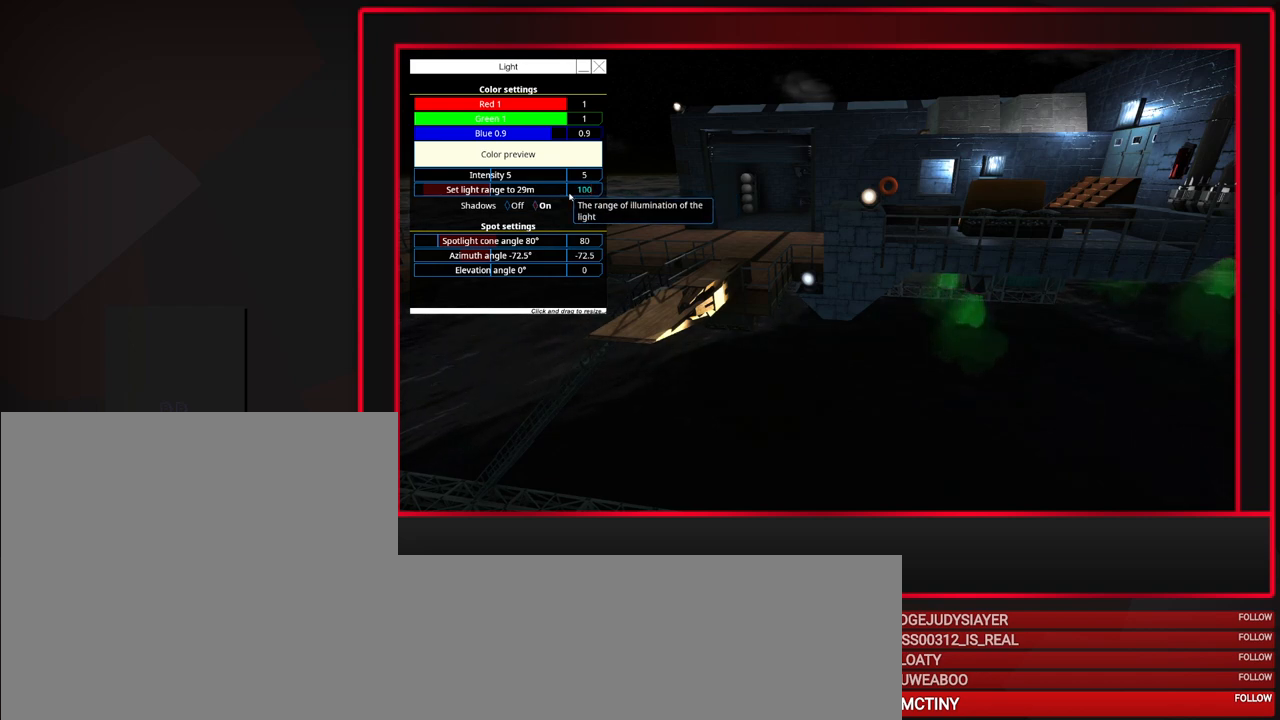
{"keys": [], "mouse": [], "events": []}
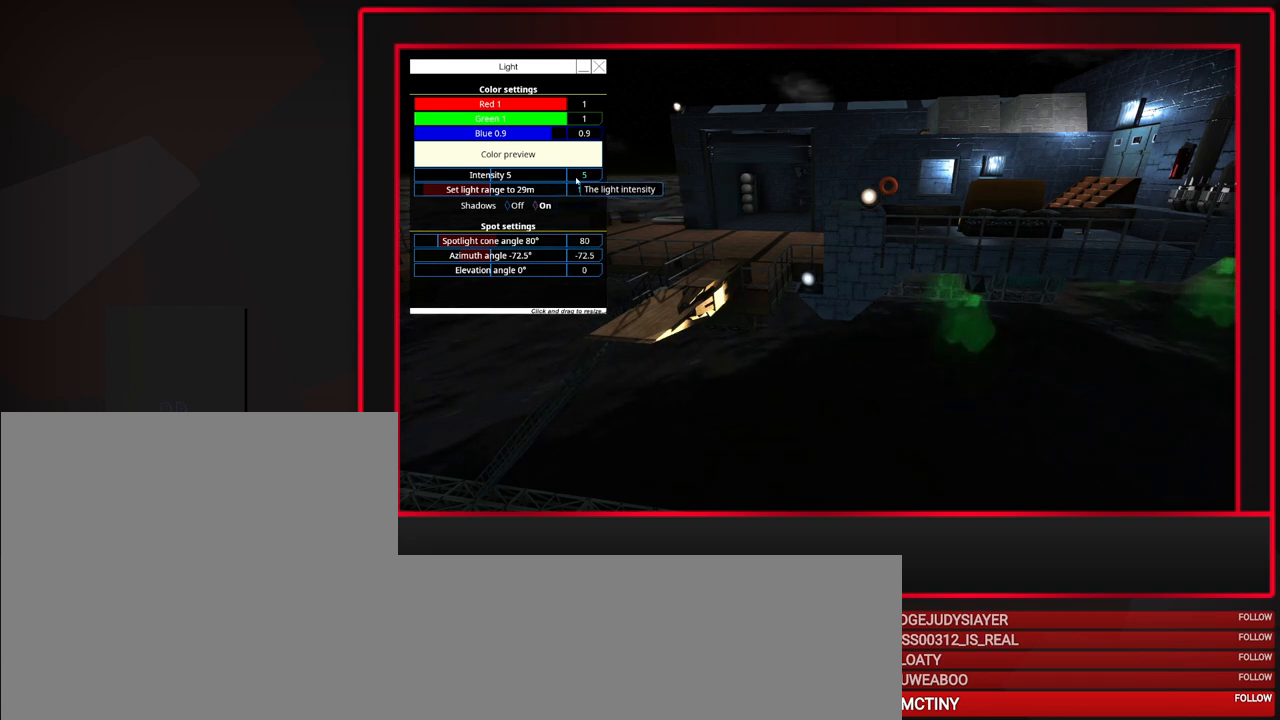
{"keys": [], "mouse": ["left"], "events": [[233, "mouse_left", "down"]]}
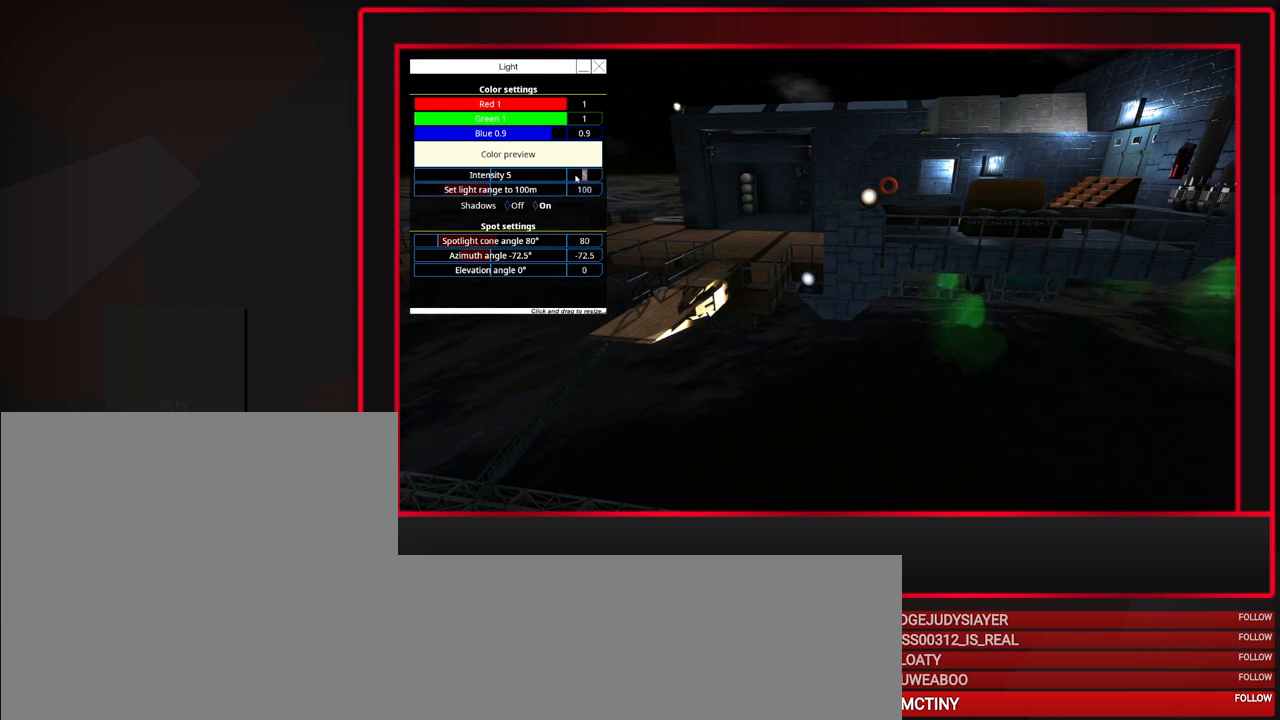
{"keys": [], "mouse": [], "events": [[17, "mouse_left", "up"]]}
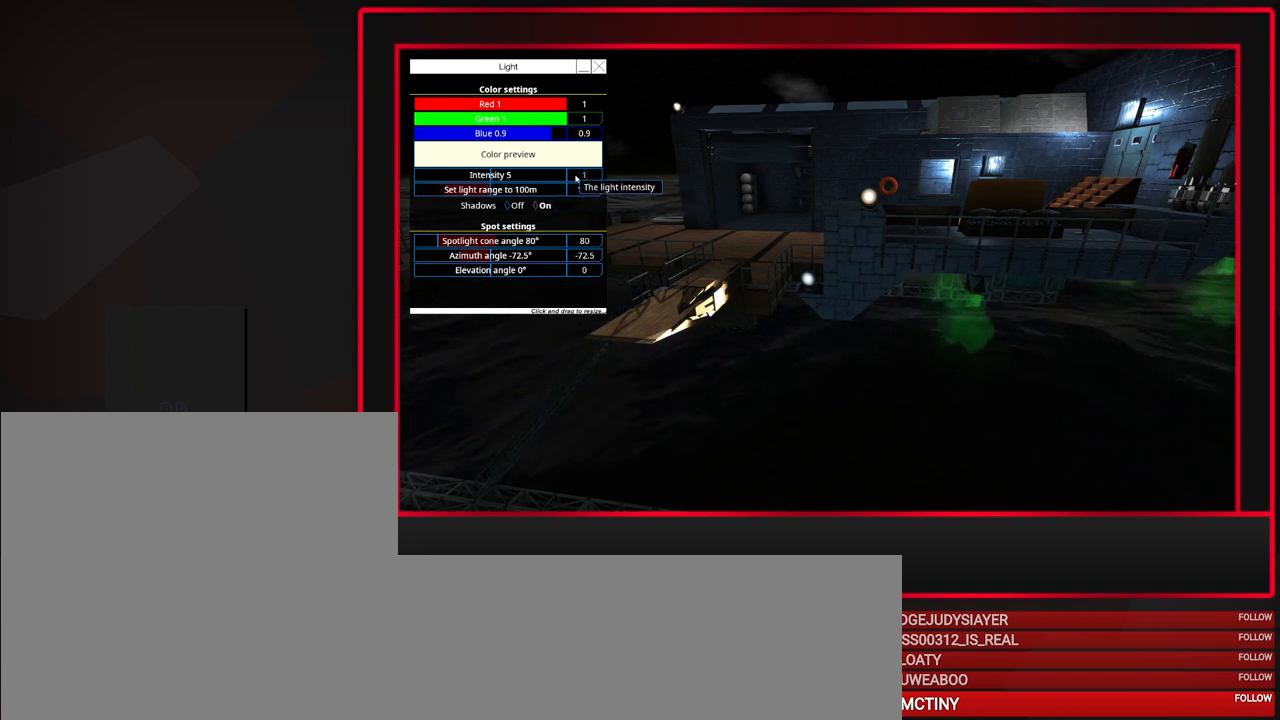
{"keys": [], "mouse": [], "events": []}